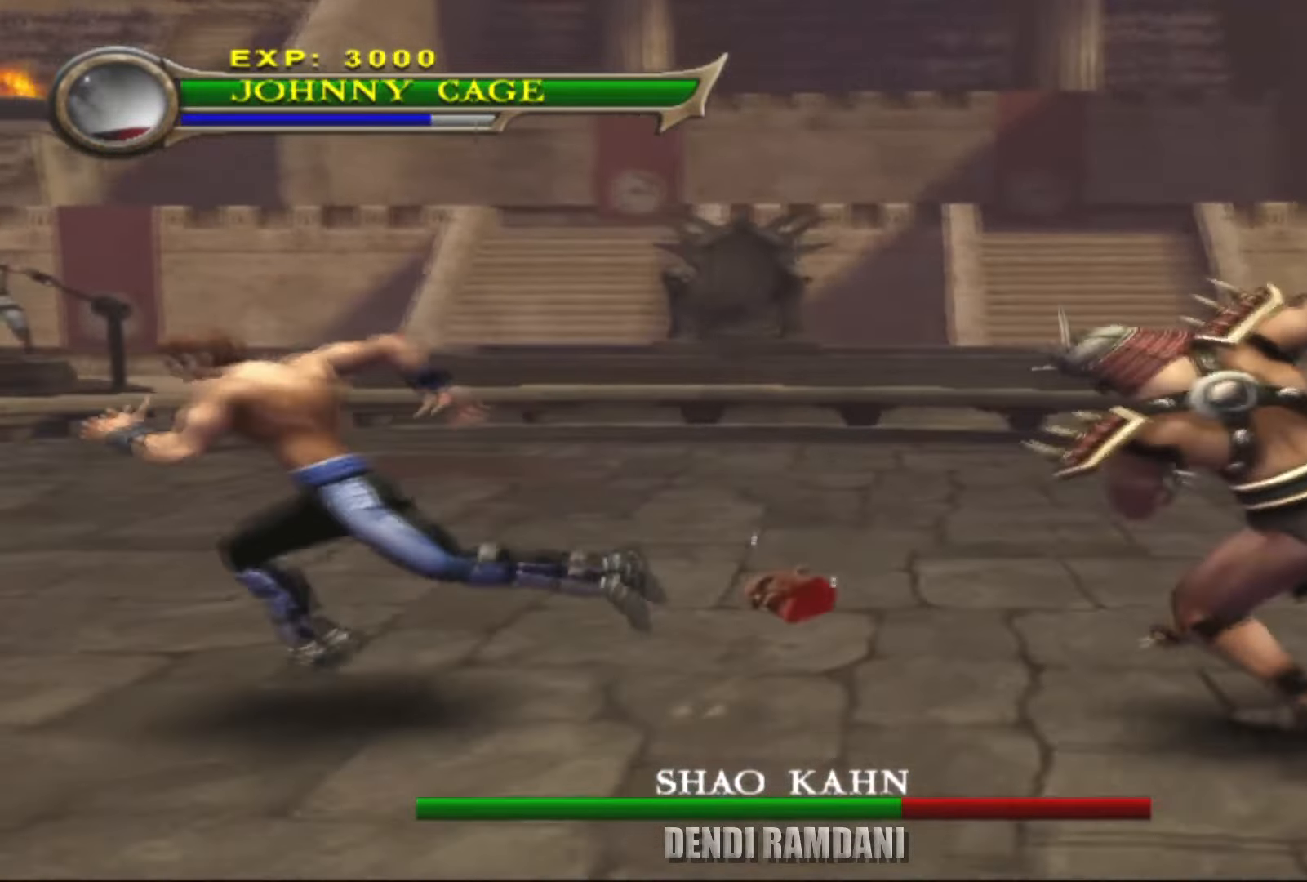
Gameplay with a controller (PlayStation layout); each line is a JSON object with the inputs held at the frame after it. "events" lists button and stick changes between this image and that frame as [ms after this image, input, new state], when the widget could be followed in between.
{"buttons": ["CIRCLE", "R1"], "left_stick": "right", "right_stick": "center", "events": [[16, "R1", "down"], [83, "CIRCLE", "down"], [200, "CIRCLE", "up"], [233, "CIRCLE", "down"], [350, "CIRCLE", "up"], [433, "CIRCLE", "down"]]}
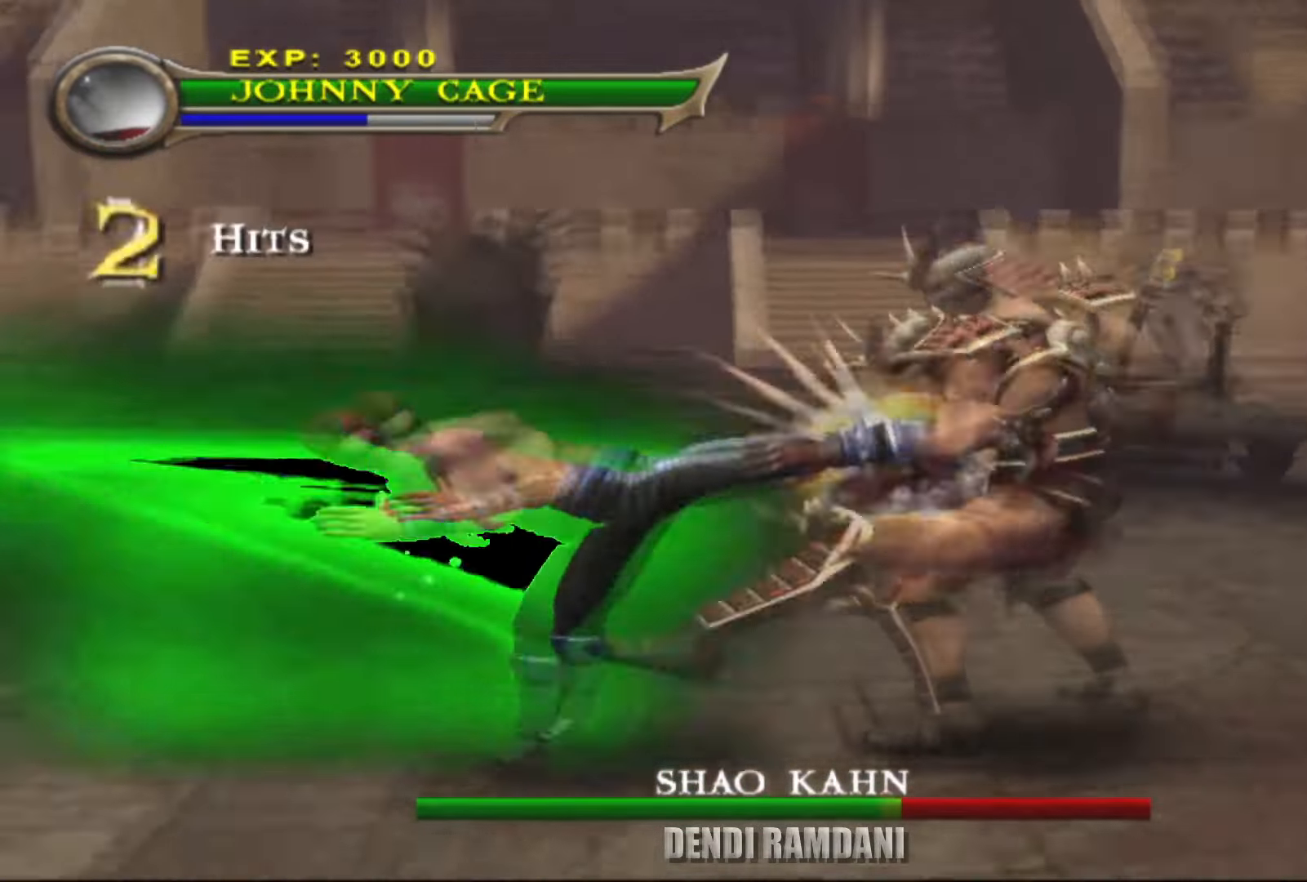
{"buttons": [], "left_stick": "right", "right_stick": "center", "events": [[66, "CIRCLE", "up"], [150, "CIRCLE", "down"], [266, "CIRCLE", "up"], [383, "R1", "up"]]}
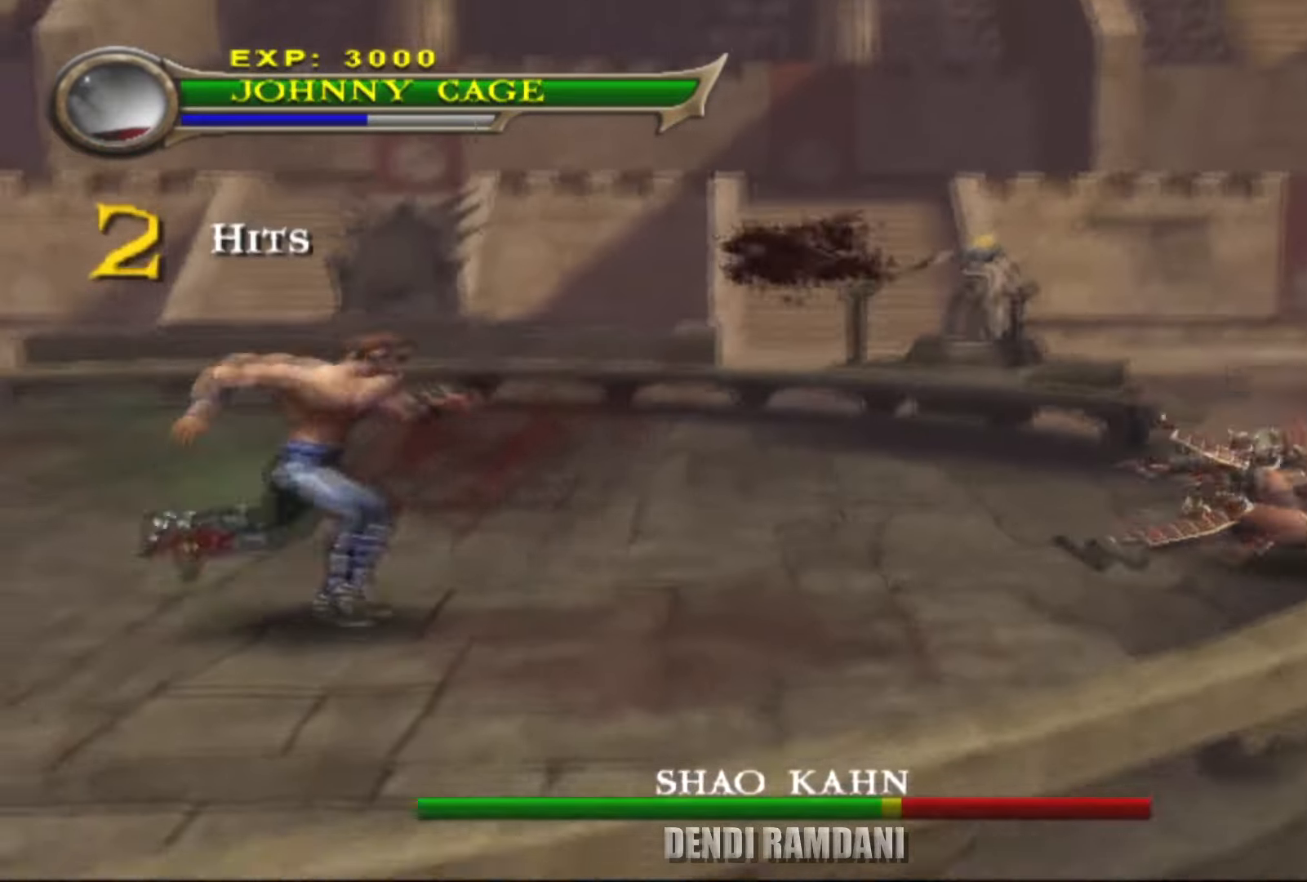
{"buttons": ["L2"], "left_stick": "right", "right_stick": "center", "events": [[16, "left_stick", "center"], [433, "left_stick", "right"], [500, "L2", "down"]]}
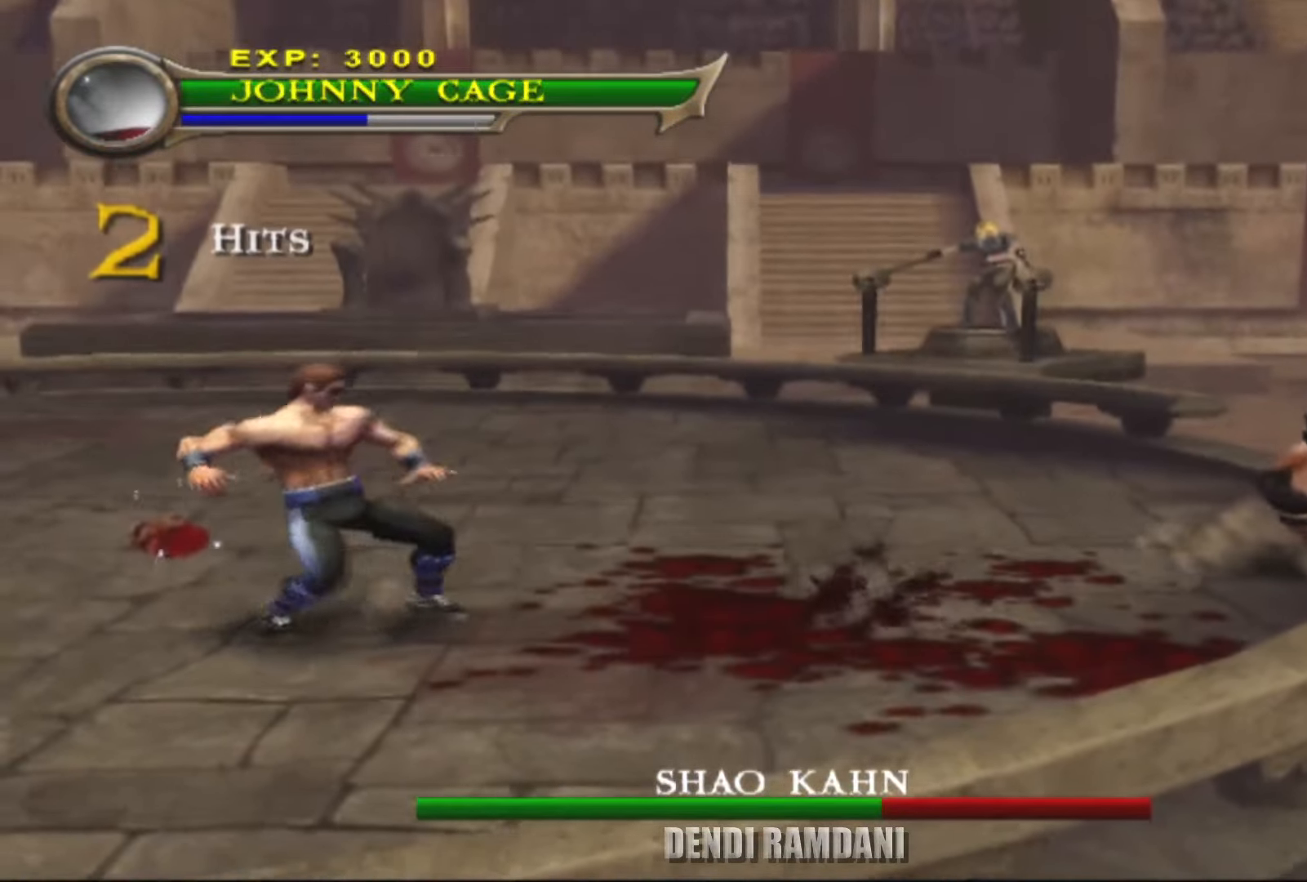
{"buttons": ["L2"], "left_stick": "right", "right_stick": "center", "events": []}
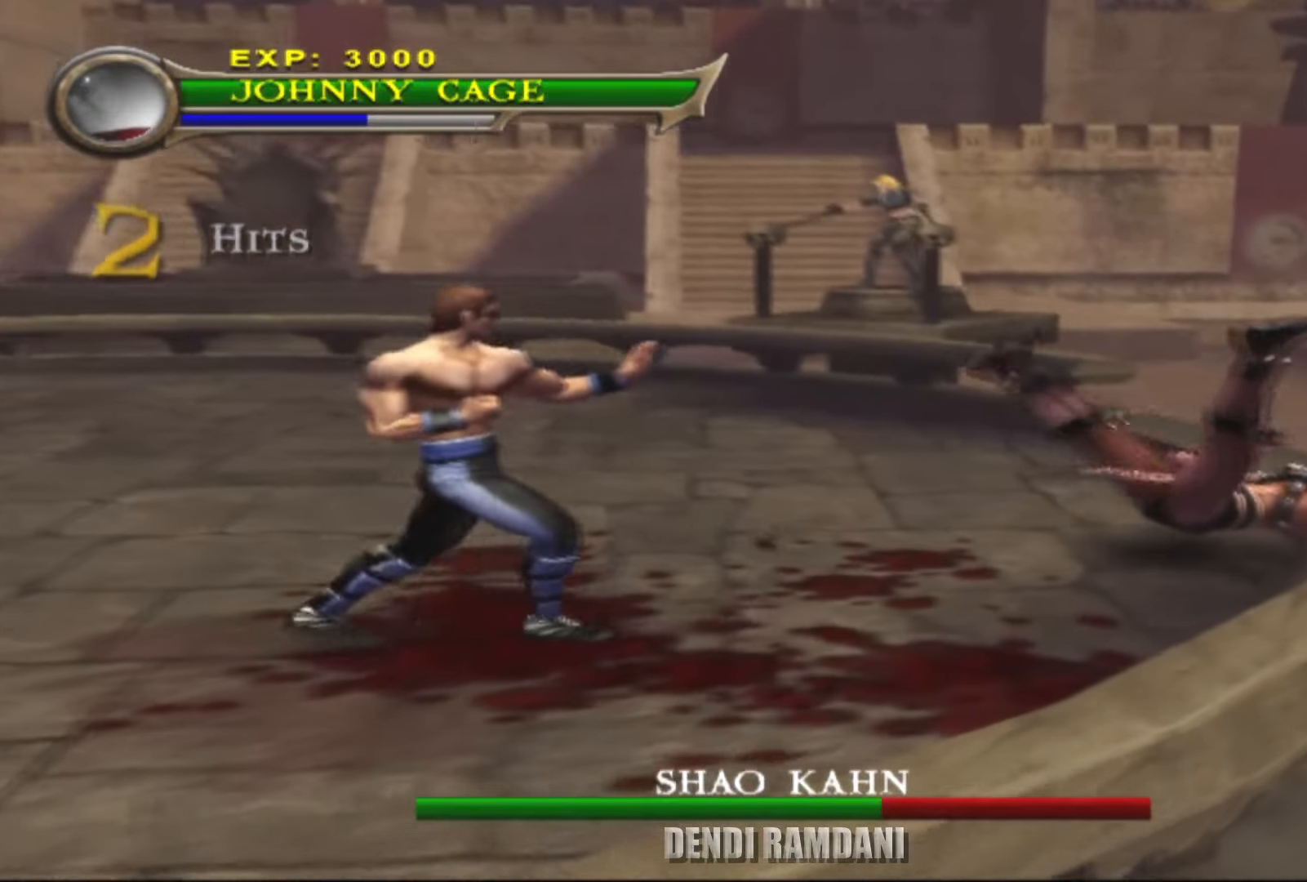
{"buttons": ["L2"], "left_stick": "down-left", "right_stick": "center", "events": [[300, "left_stick", "down"], [350, "left_stick", "down-left"]]}
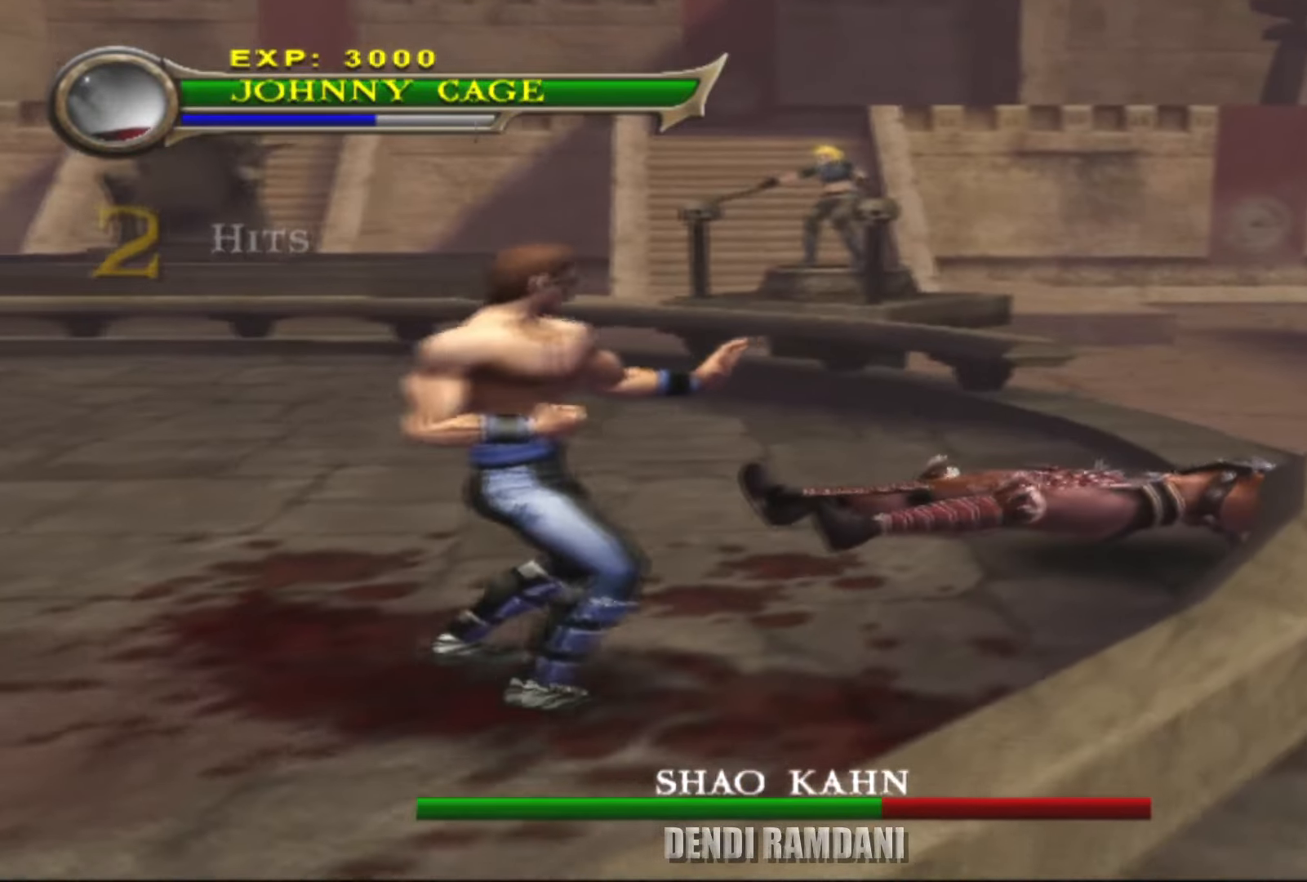
{"buttons": [], "left_stick": "up-right", "right_stick": "center", "events": [[133, "left_stick", "left"], [366, "L2", "up"], [450, "left_stick", "up-right"]]}
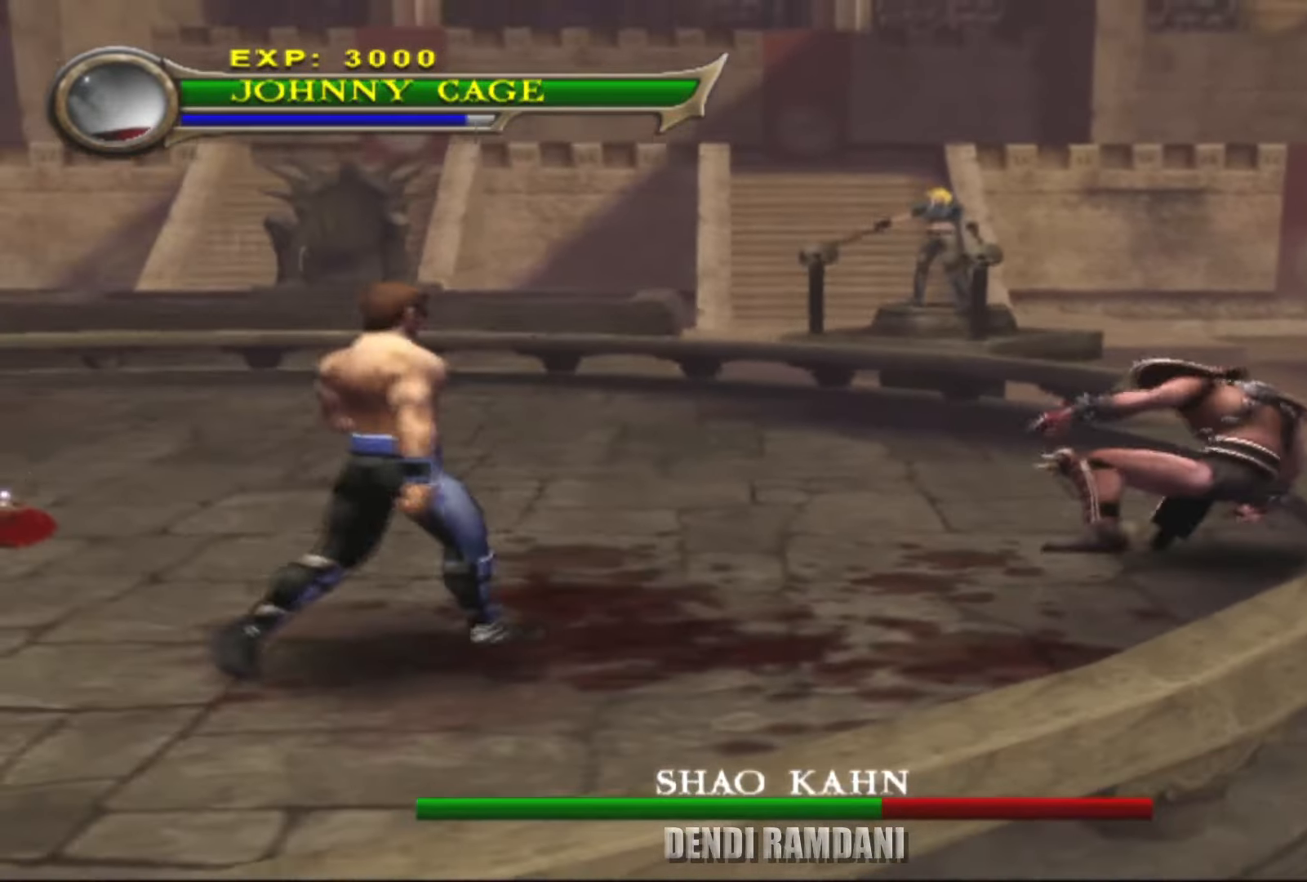
{"buttons": ["CIRCLE"], "left_stick": "up-right", "right_stick": "center", "events": [[33, "CIRCLE", "down"]]}
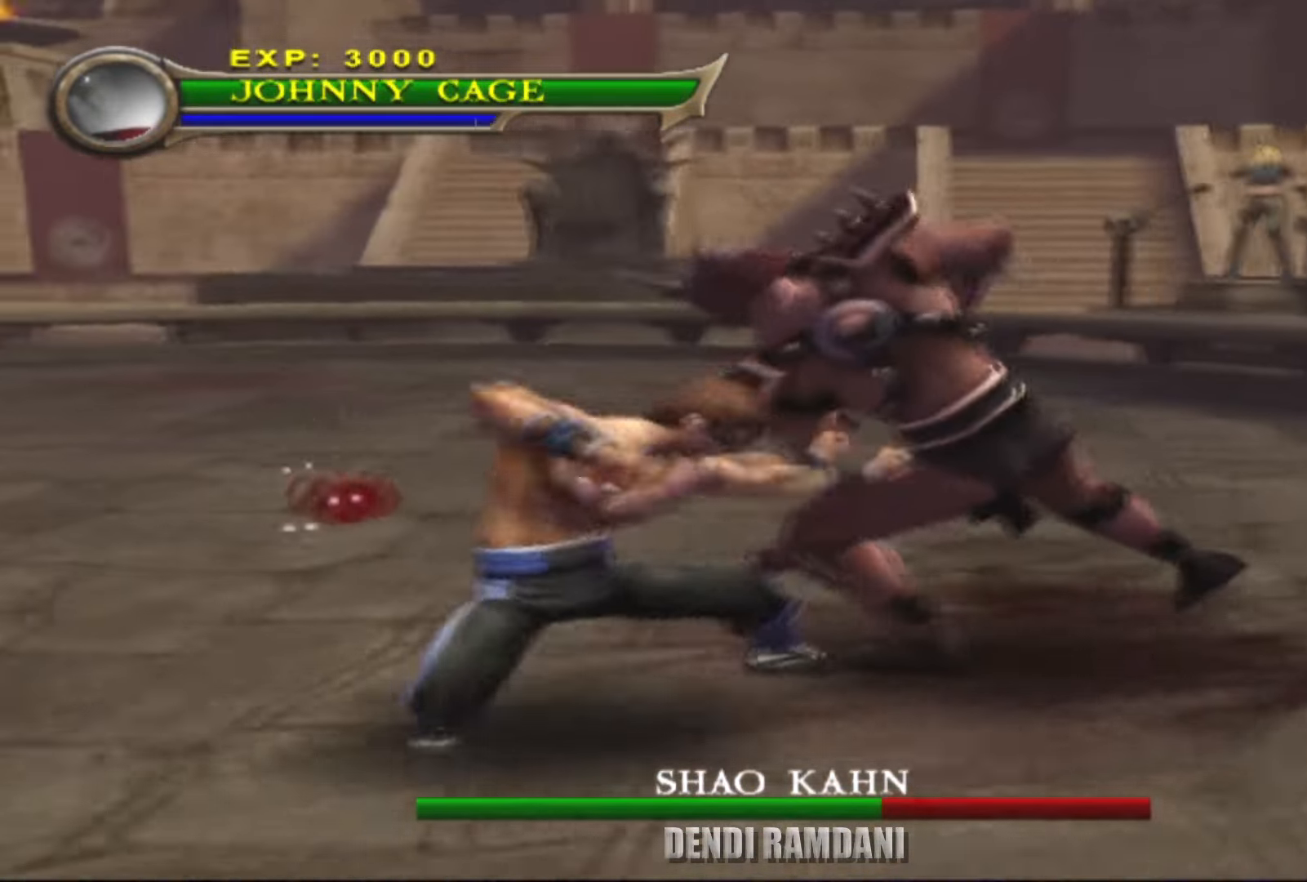
{"buttons": ["CIRCLE"], "left_stick": "up-right", "right_stick": "center", "events": []}
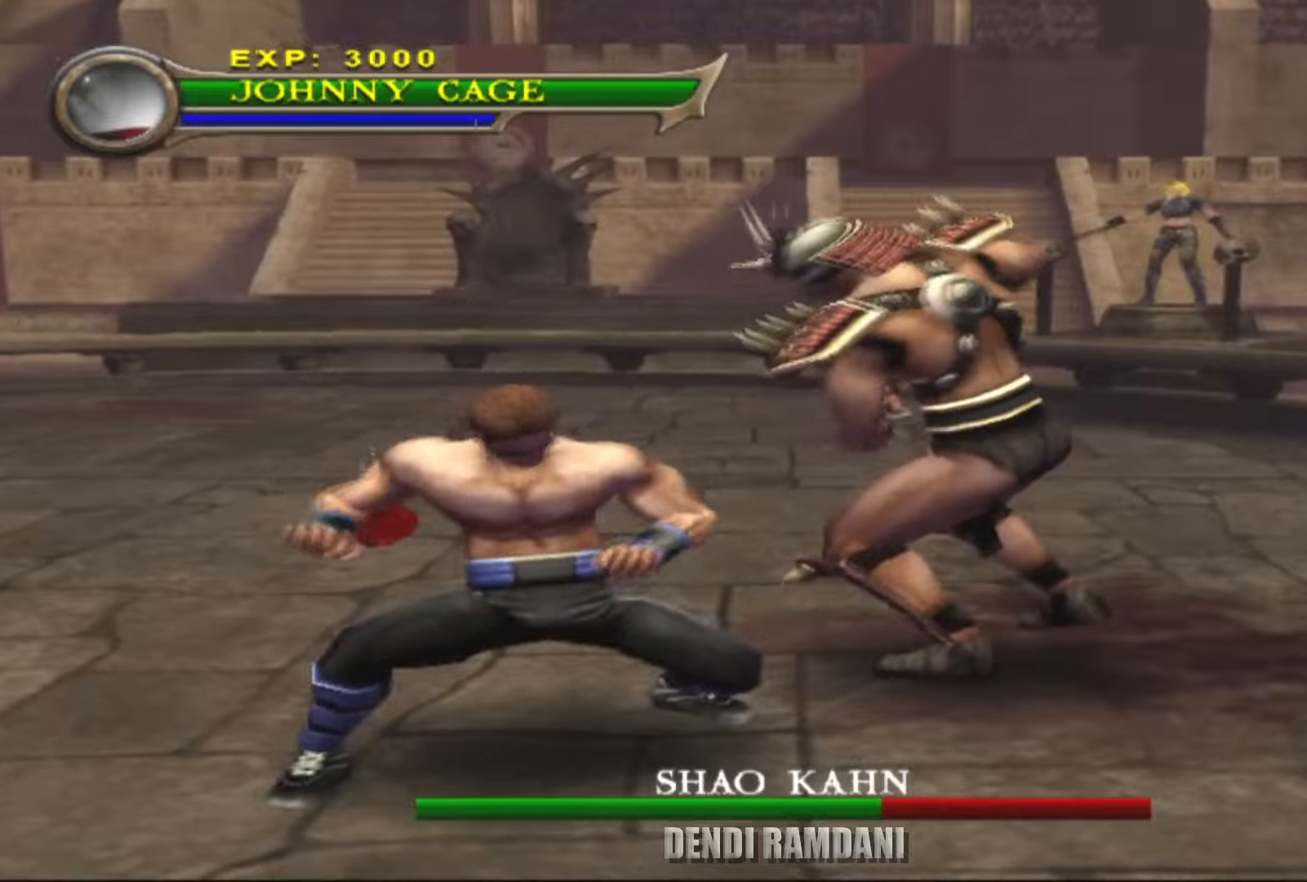
{"buttons": [], "left_stick": "up-right", "right_stick": "center", "events": [[100, "CIRCLE", "up"]]}
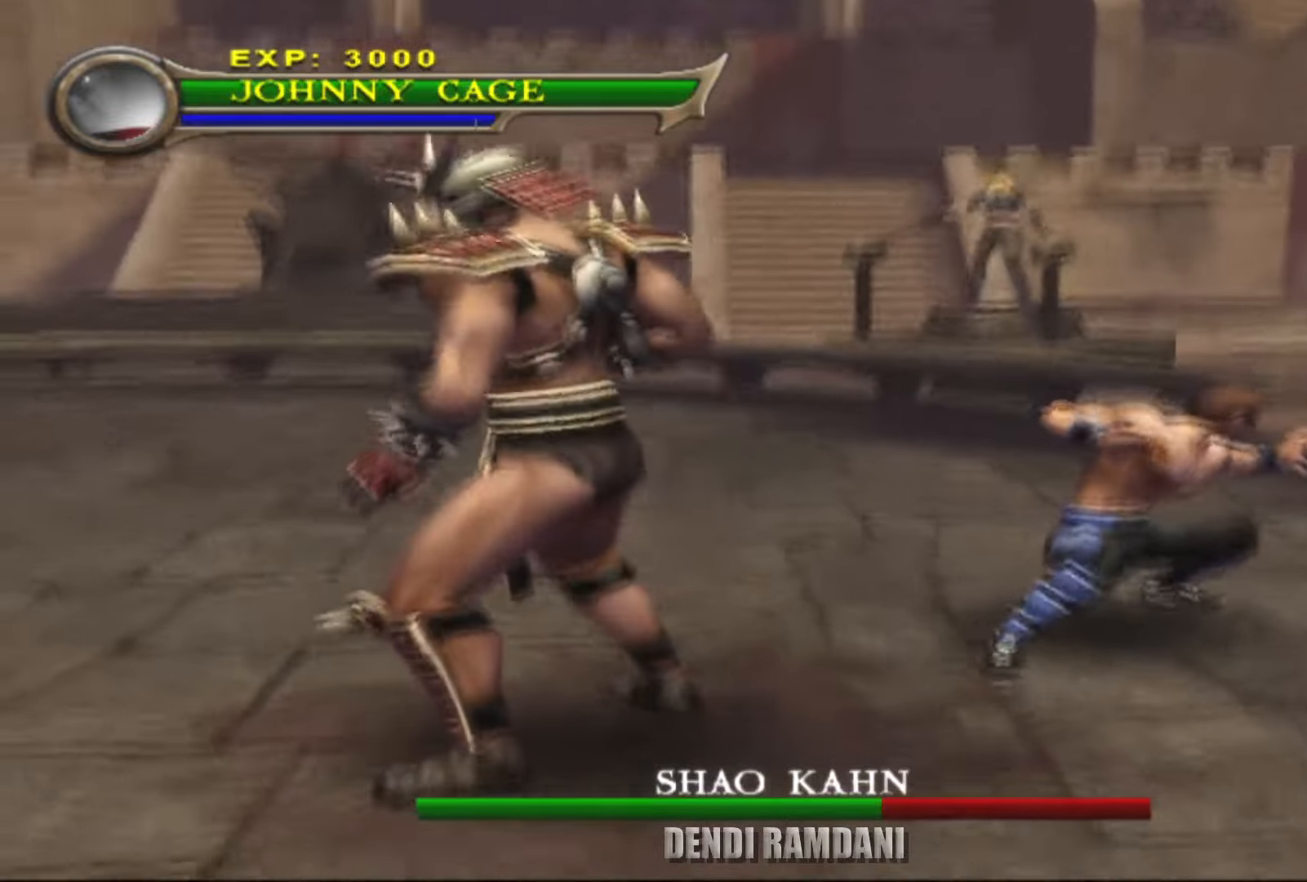
{"buttons": [], "left_stick": "up-right", "right_stick": "center", "events": []}
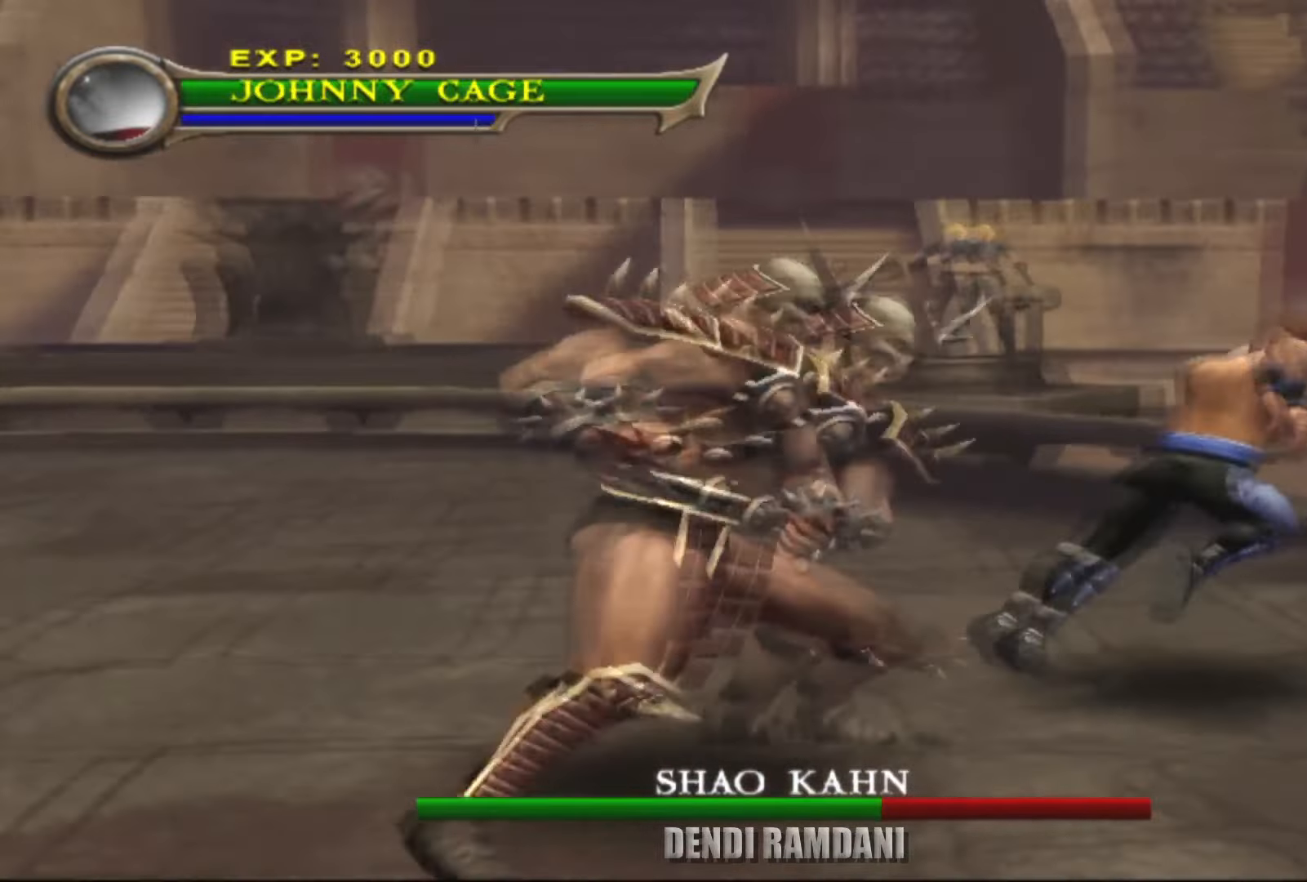
{"buttons": ["CIRCLE"], "left_stick": "down", "right_stick": "center", "events": [[116, "left_stick", "up"], [300, "left_stick", "down"], [366, "CIRCLE", "down"], [483, "CIRCLE", "up"], [500, "CIRCLE", "down"]]}
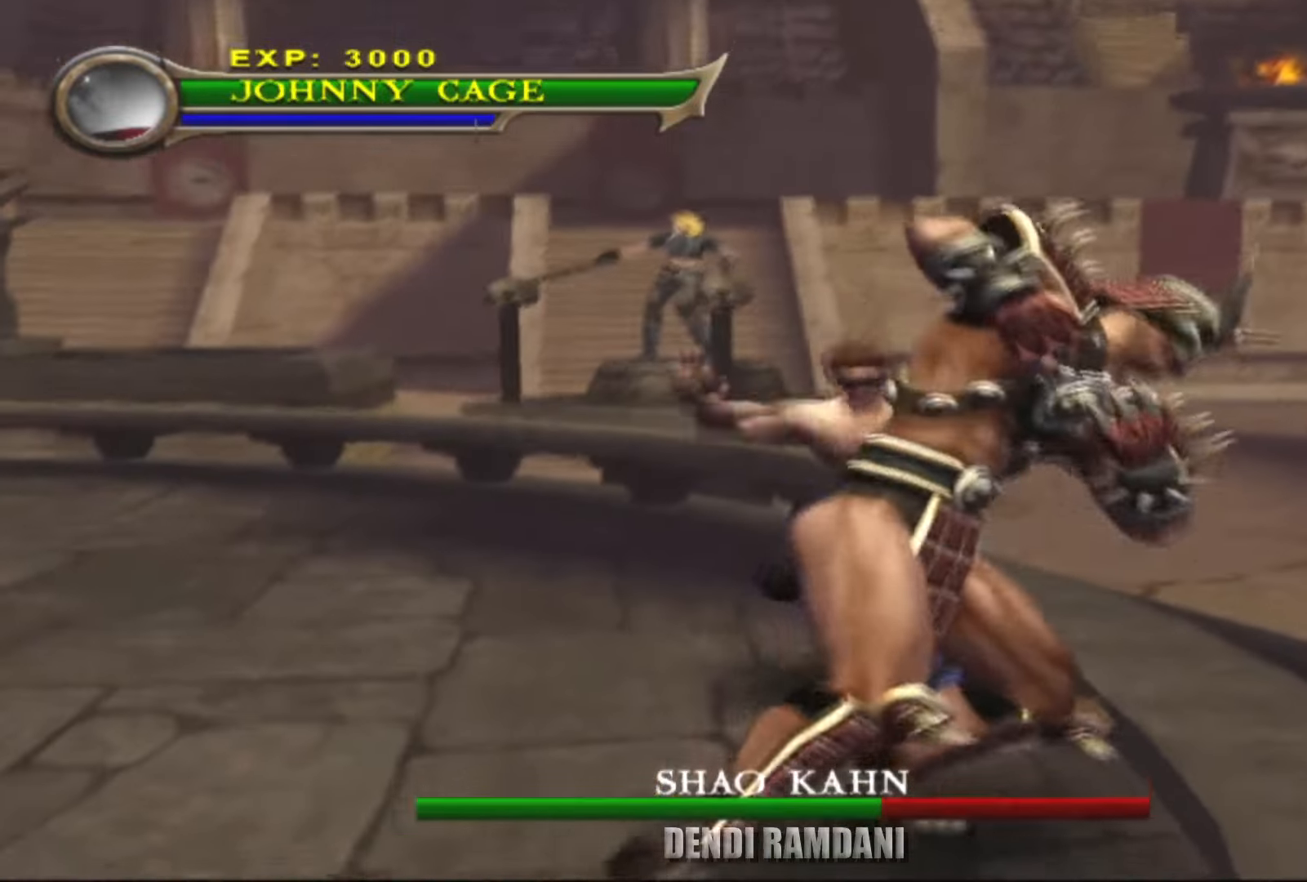
{"buttons": ["CIRCLE"], "left_stick": "down", "right_stick": "center", "events": [[116, "CIRCLE", "up"], [150, "CIRCLE", "down"], [266, "CIRCLE", "up"], [300, "CIRCLE", "down"], [400, "CIRCLE", "up"], [466, "CIRCLE", "down"]]}
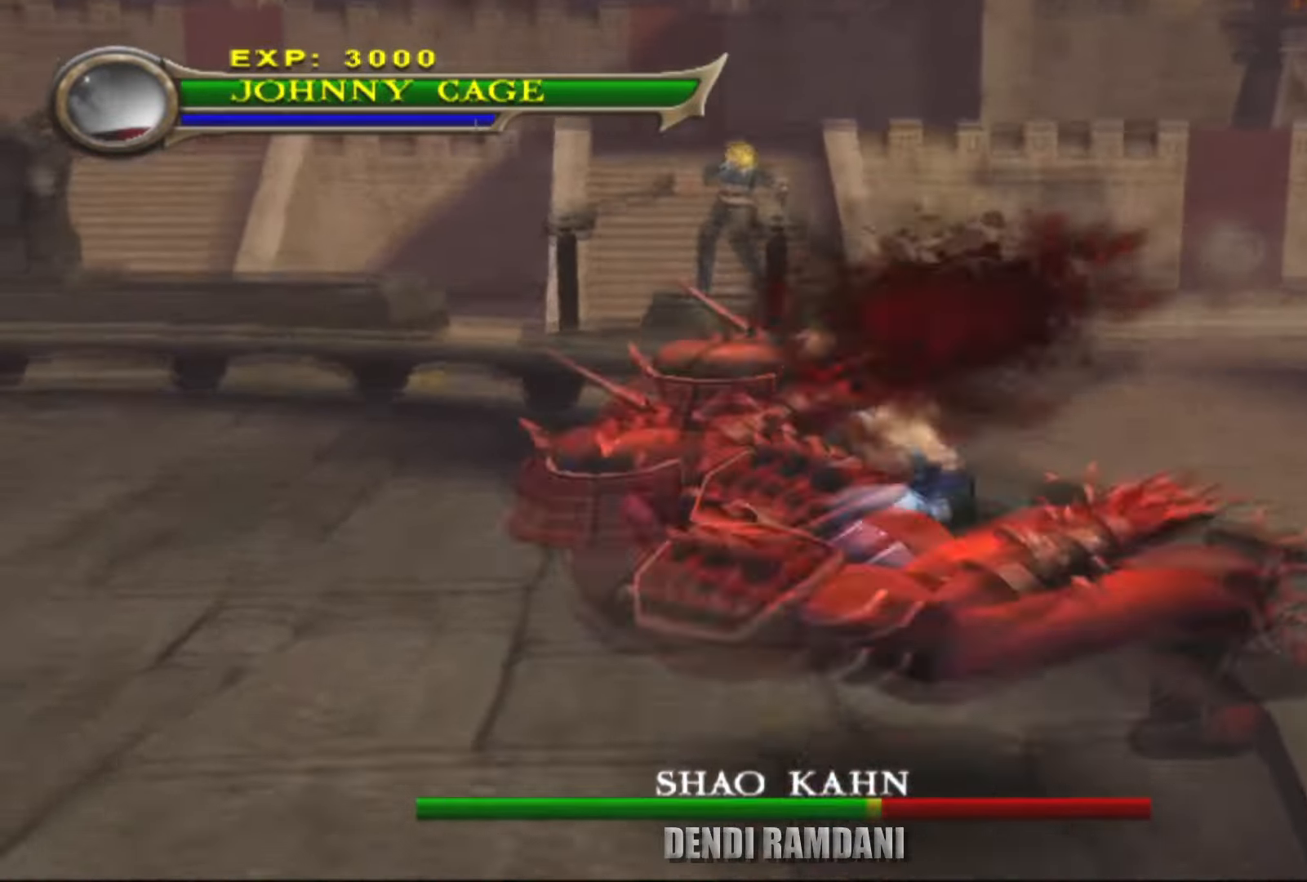
{"buttons": [], "left_stick": "down", "right_stick": "center", "events": [[66, "CIRCLE", "up"], [100, "CIRCLE", "down"], [250, "CIRCLE", "up"]]}
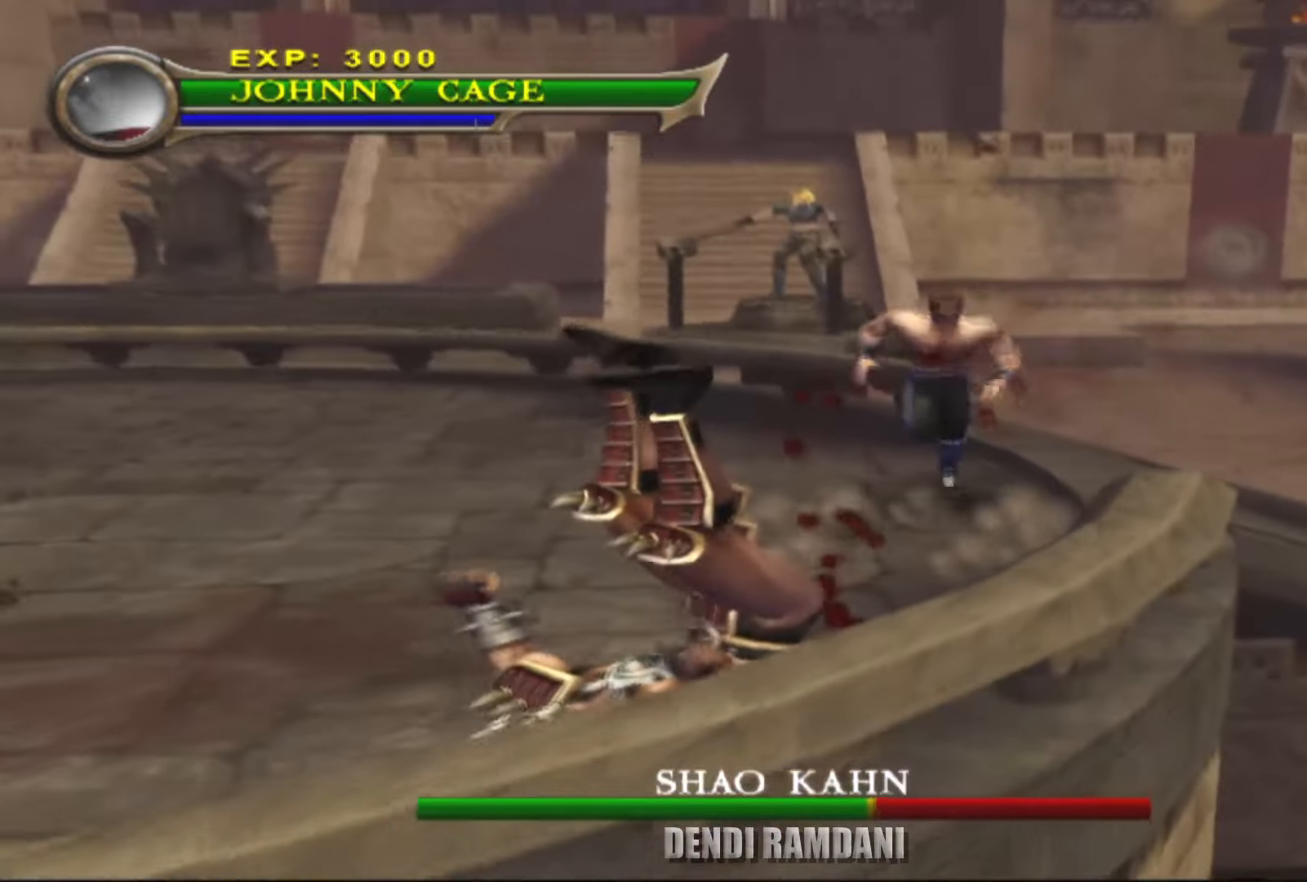
{"buttons": ["L2"], "left_stick": "down-left", "right_stick": "center", "events": [[216, "L2", "down"], [316, "left_stick", "down-left"]]}
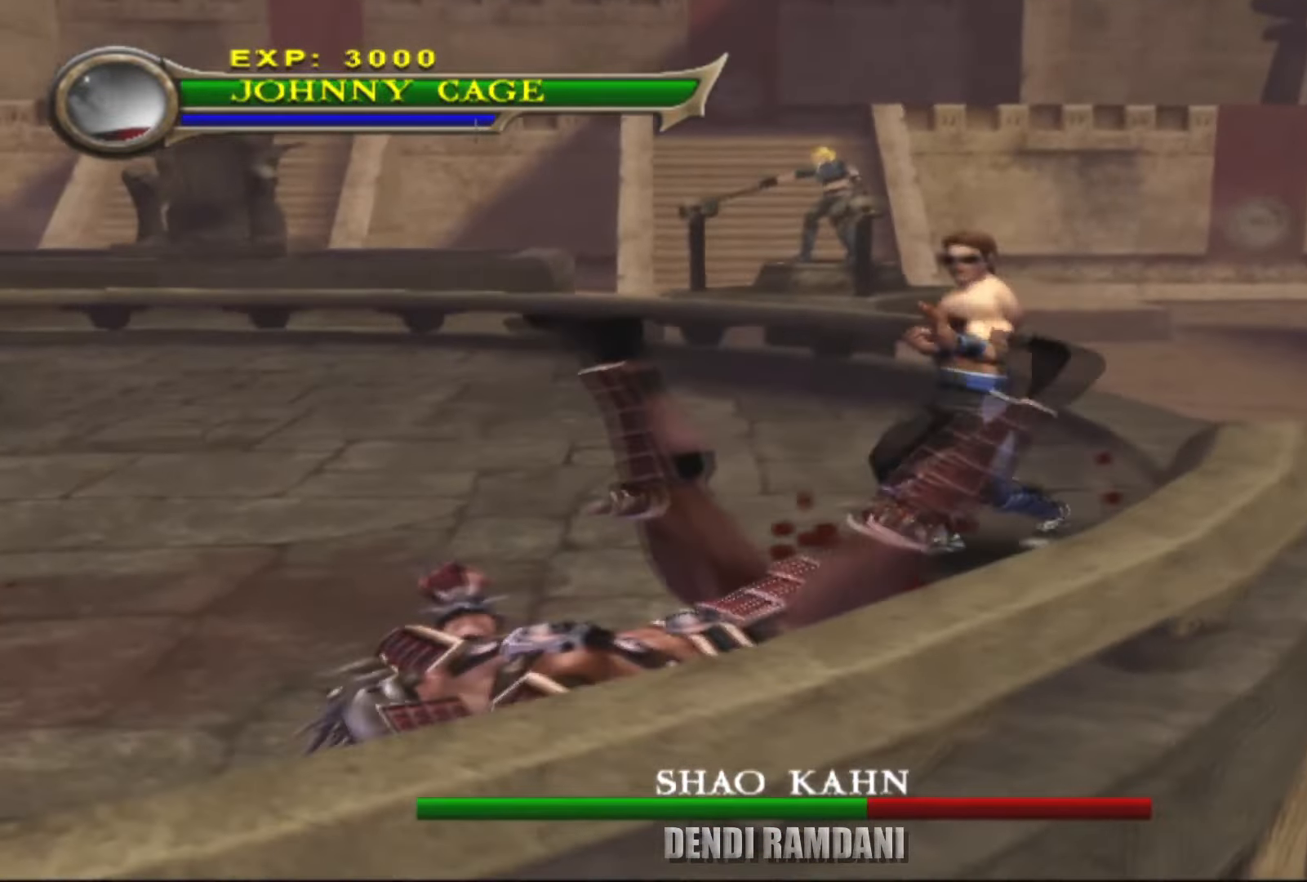
{"buttons": ["L2"], "left_stick": "up-right", "right_stick": "center", "events": [[33, "left_stick", "down"], [216, "left_stick", "down-right"], [416, "left_stick", "up-right"]]}
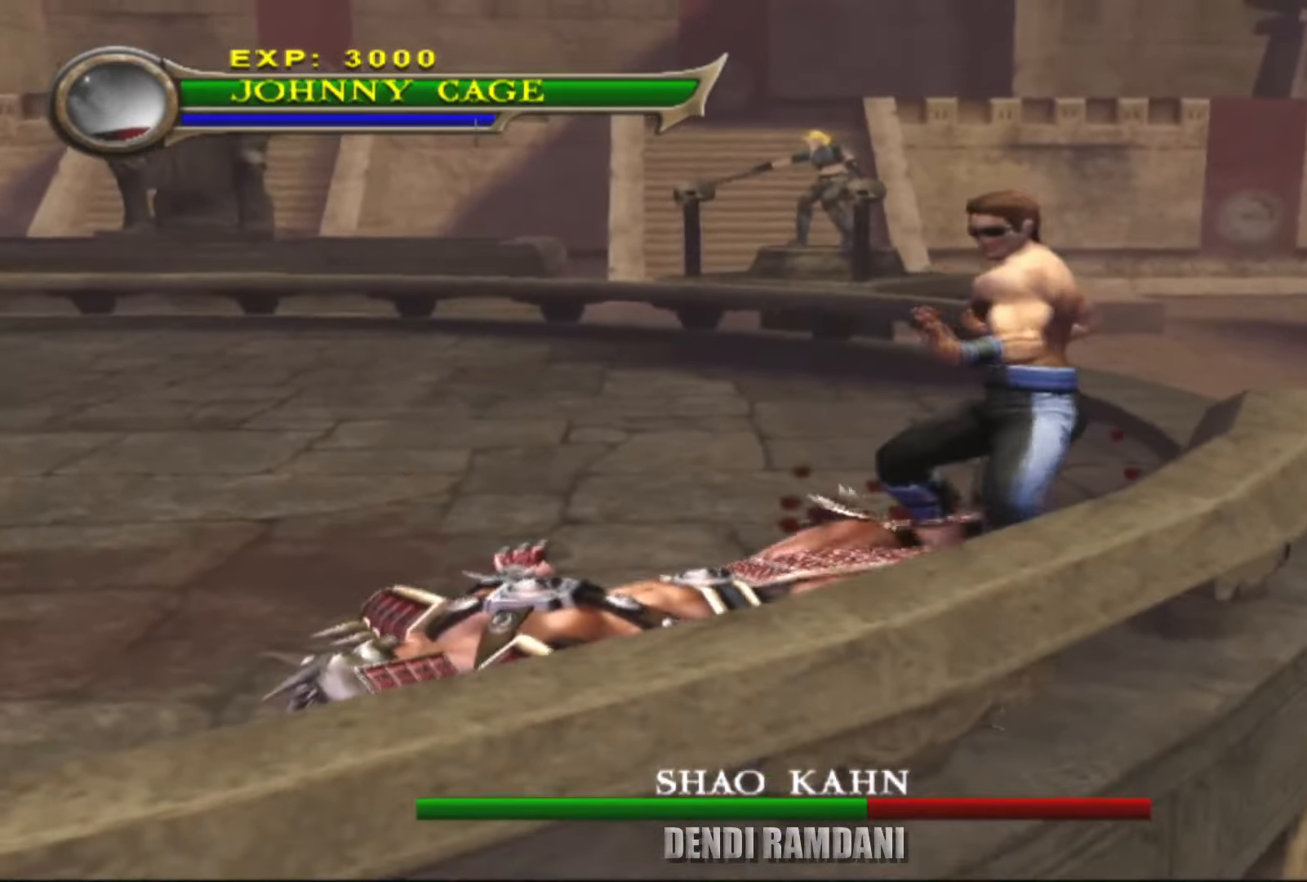
{"buttons": ["L2"], "left_stick": "down-right", "right_stick": "center", "events": [[400, "left_stick", "down-right"]]}
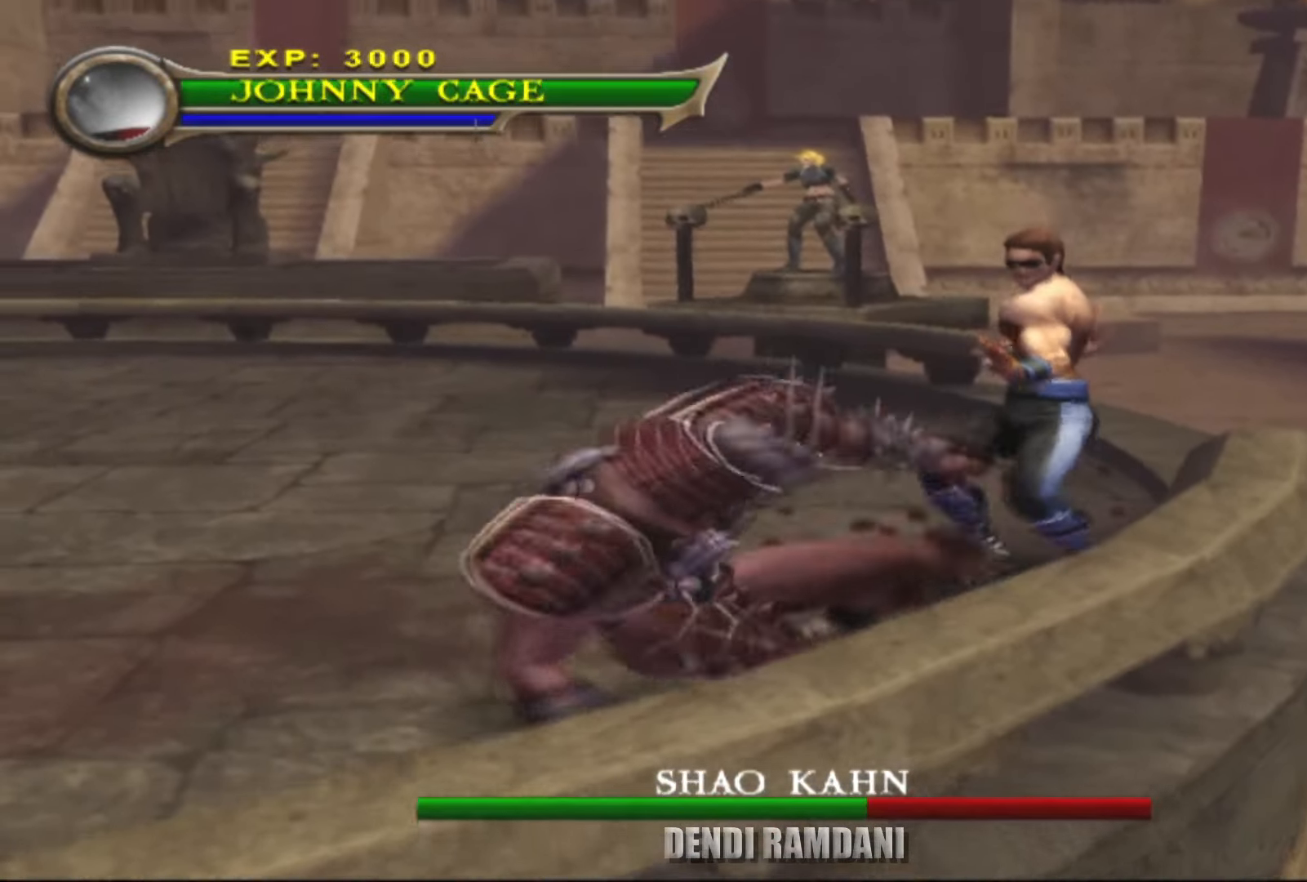
{"buttons": ["L2", "R1"], "left_stick": "down-left", "right_stick": "center", "events": [[83, "left_stick", "down-left"], [183, "R1", "down"], [216, "TRIANGLE", "down"], [383, "TRIANGLE", "up"]]}
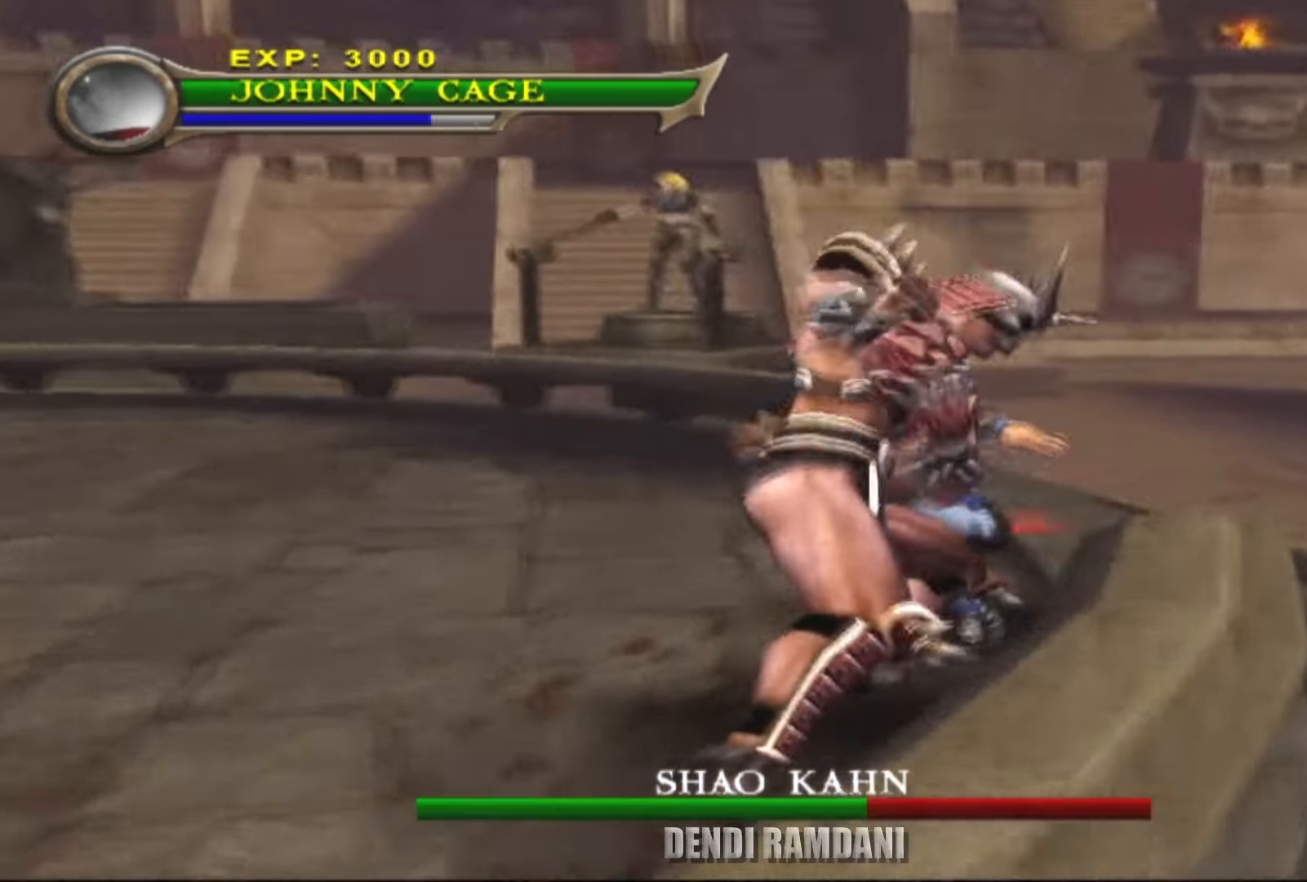
{"buttons": ["L2", "R1"], "left_stick": "down-left", "right_stick": "center", "events": []}
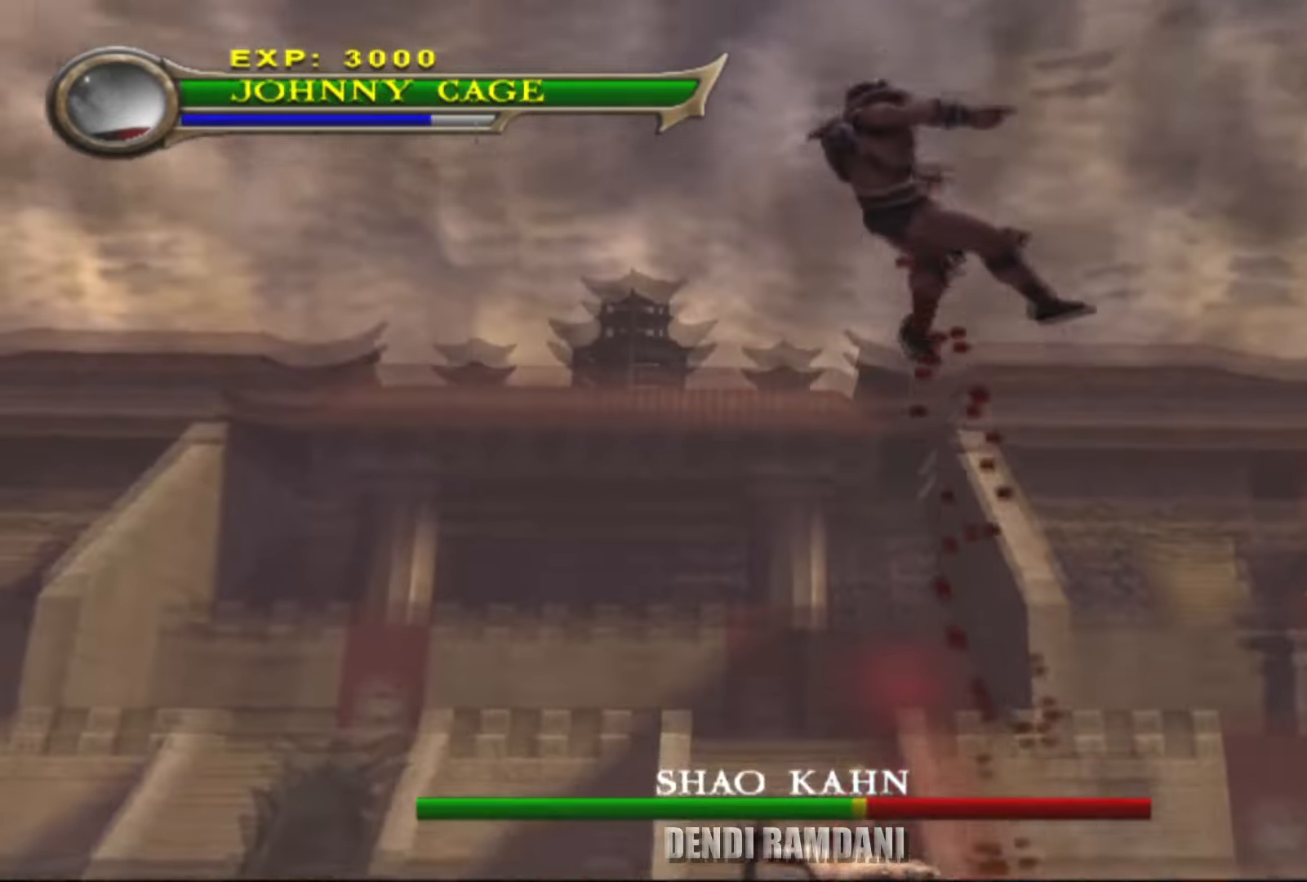
{"buttons": [], "left_stick": "down-left", "right_stick": "center", "events": [[33, "R1", "up"], [116, "L2", "up"], [366, "CROSS", "down"], [483, "CROSS", "up"]]}
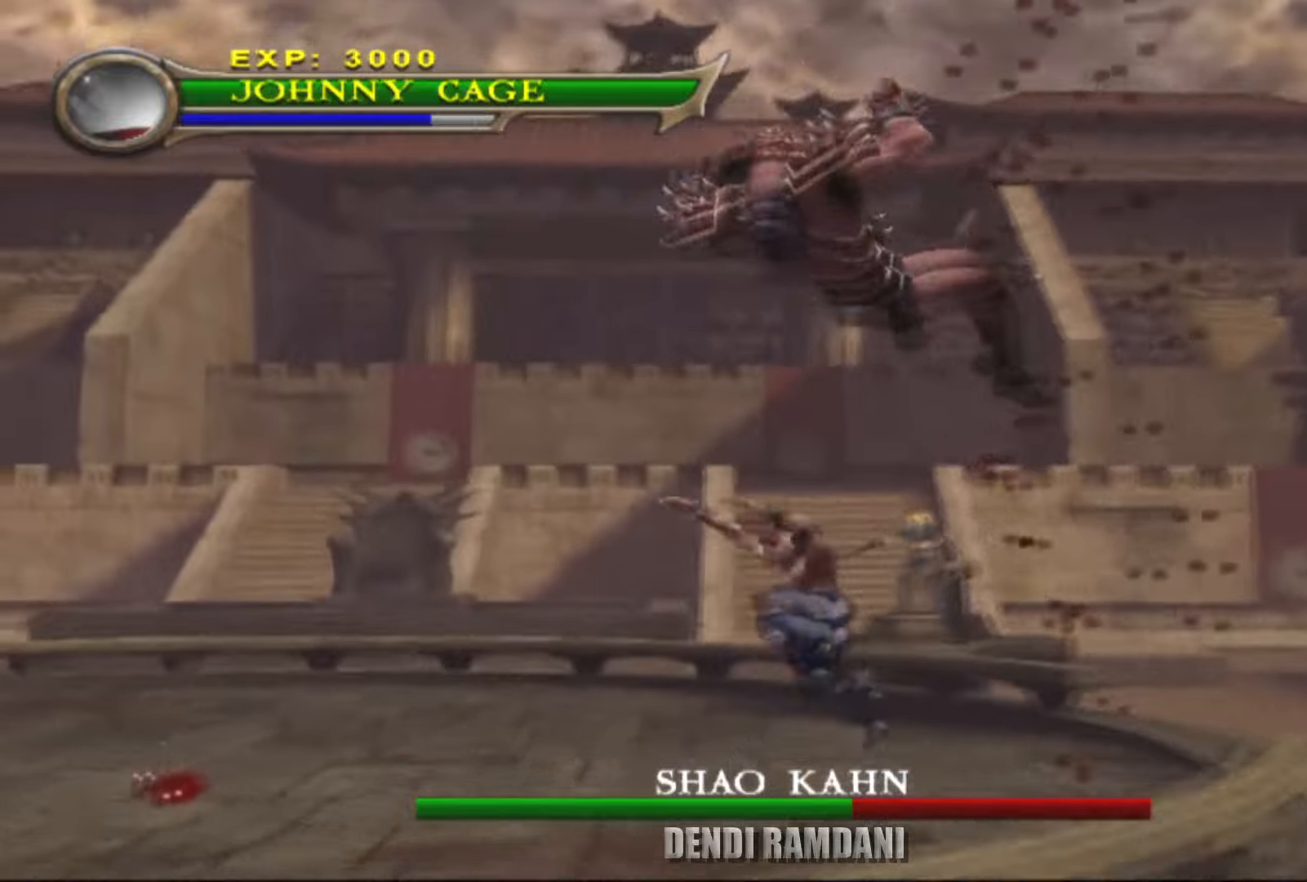
{"buttons": [], "left_stick": "down-left", "right_stick": "center", "events": [[33, "CIRCLE", "down"], [216, "CIRCLE", "up"]]}
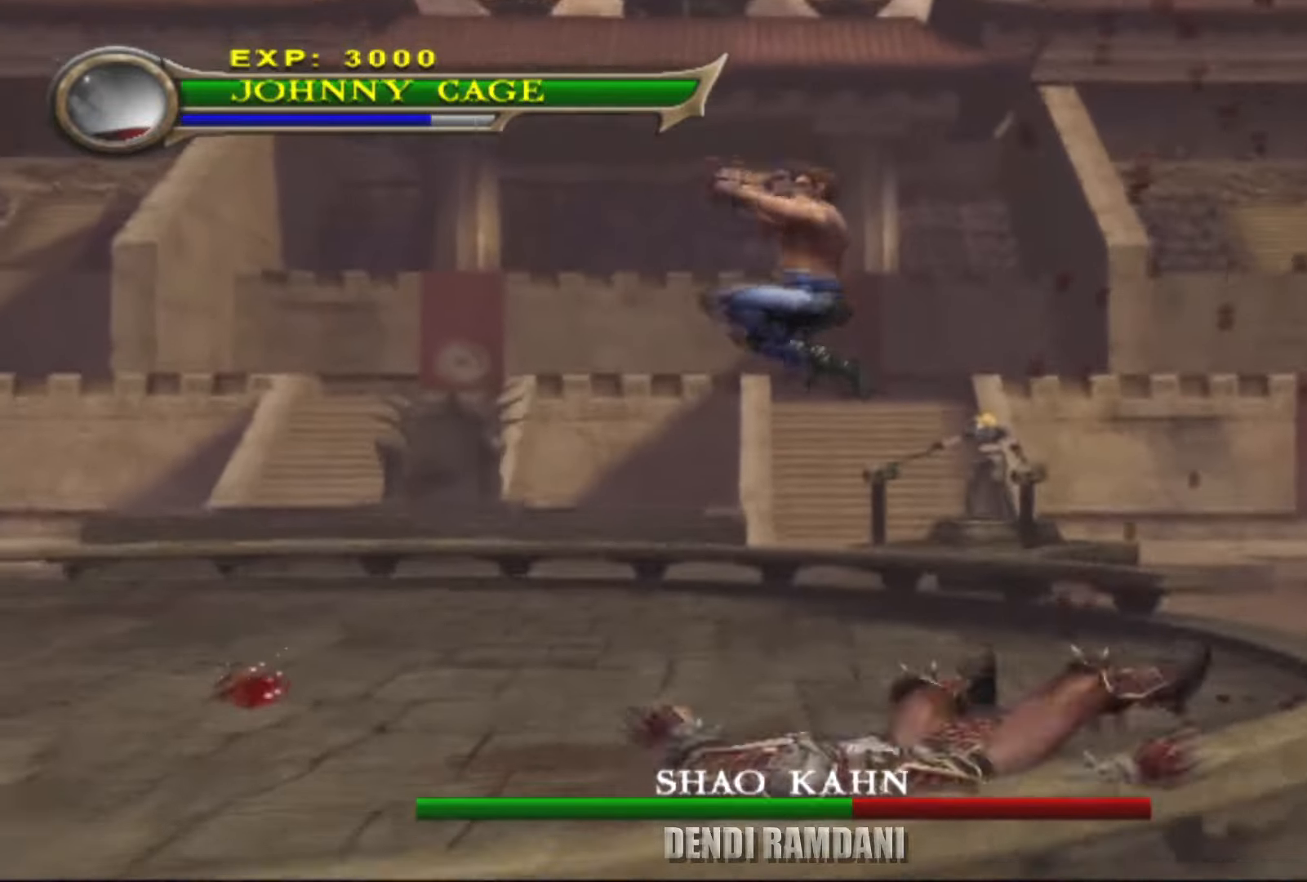
{"buttons": [], "left_stick": "center", "right_stick": "center", "events": [[133, "left_stick", "down"], [316, "left_stick", "center"]]}
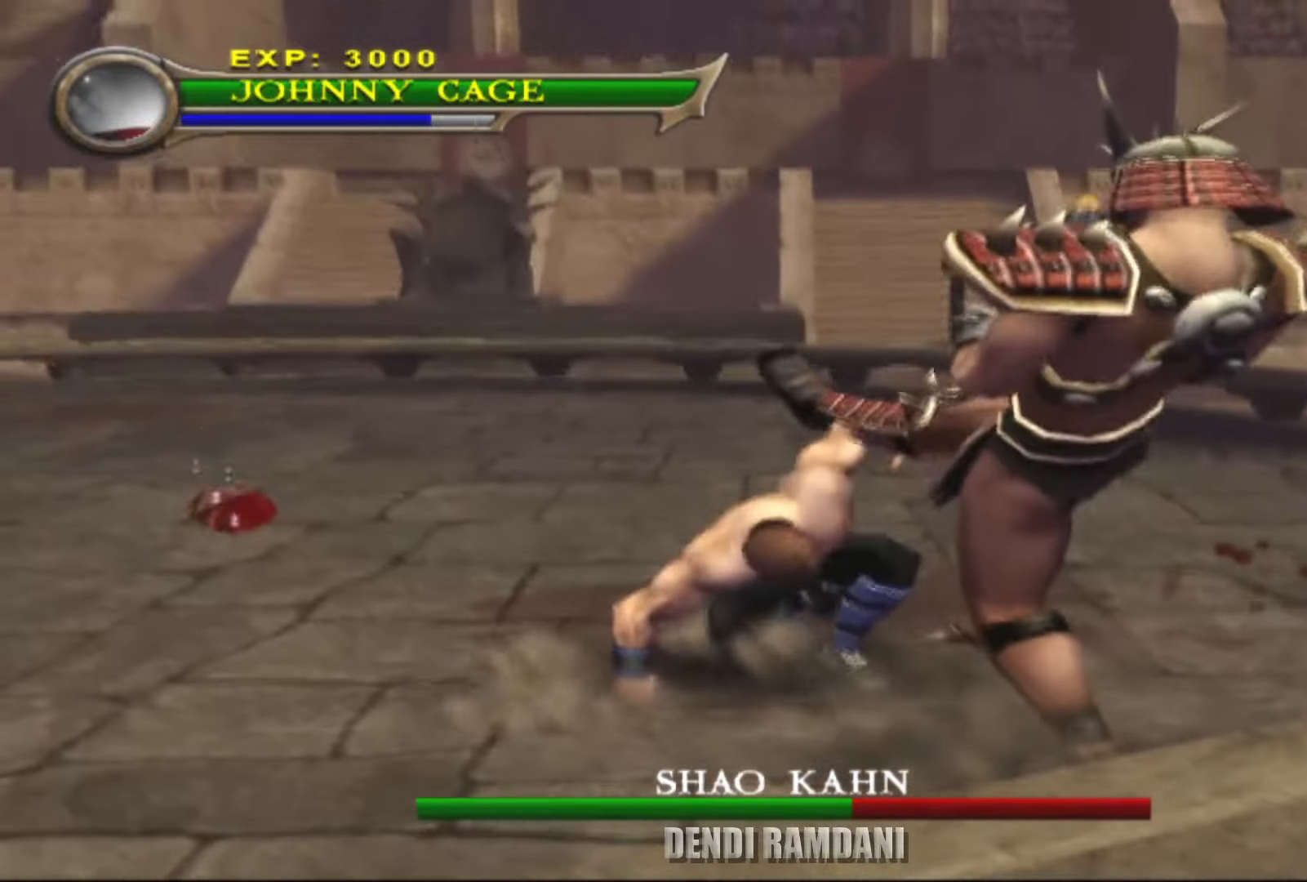
{"buttons": ["L2"], "left_stick": "left", "right_stick": "center", "events": [[16, "left_stick", "left"], [266, "L2", "down"]]}
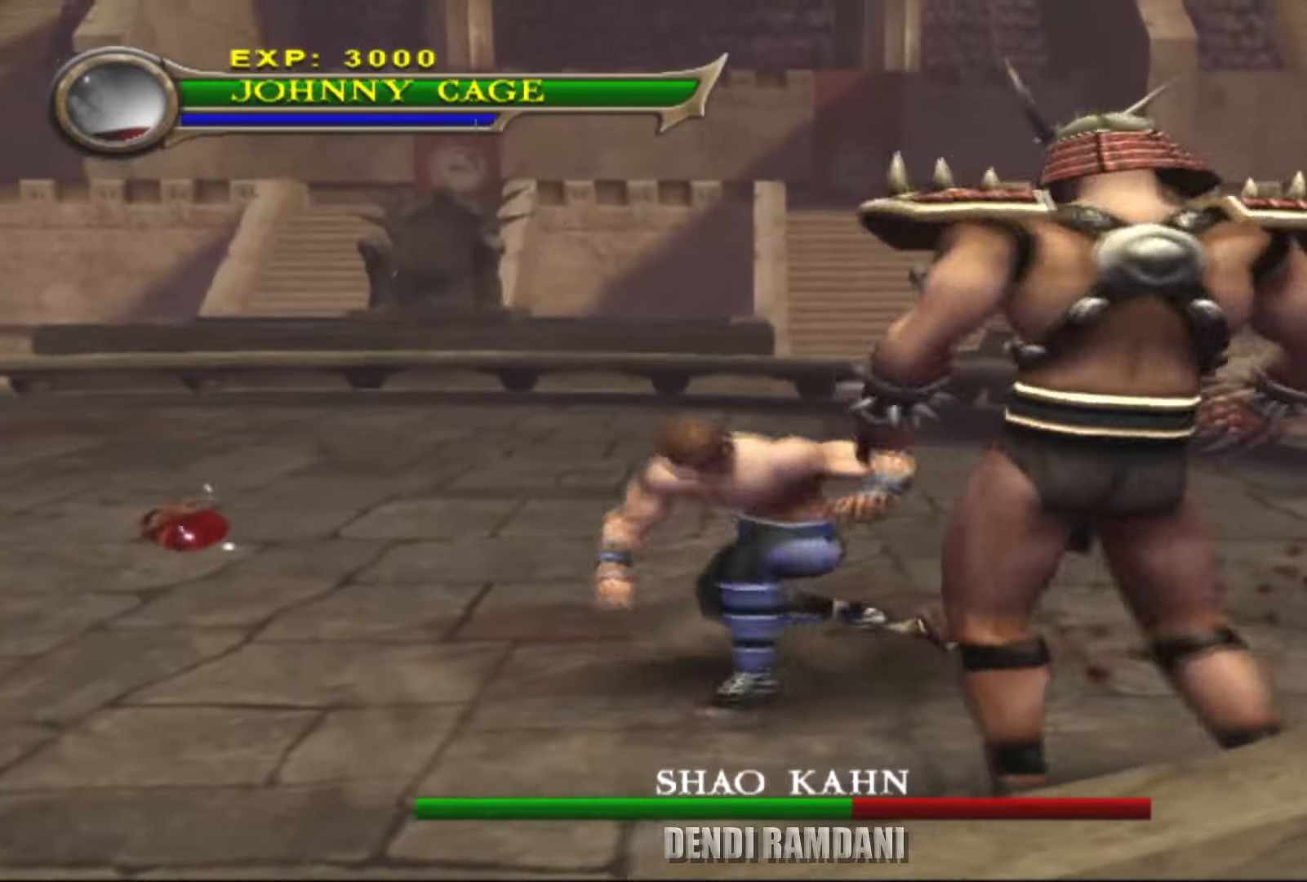
{"buttons": ["L2"], "left_stick": "left", "right_stick": "center", "events": []}
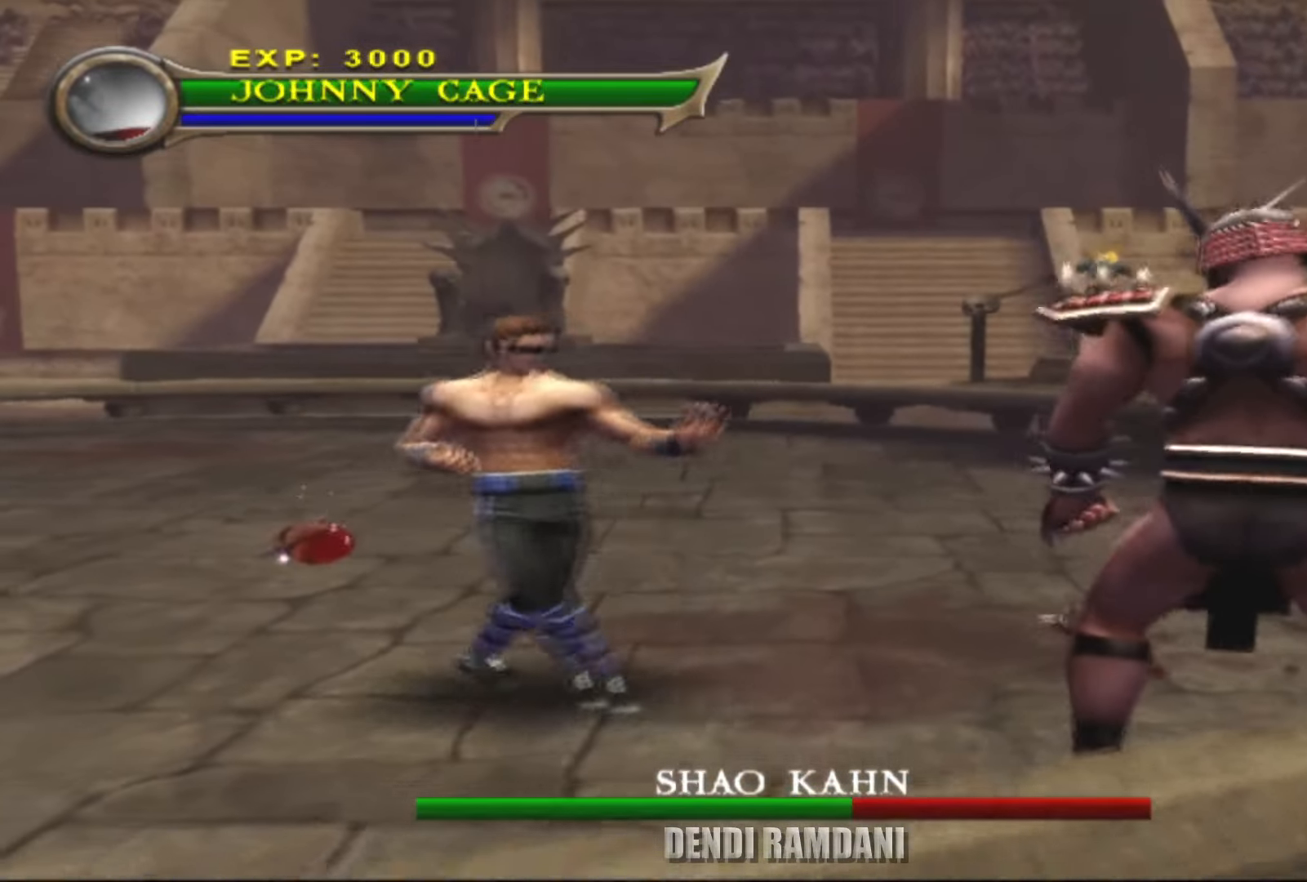
{"buttons": ["L2", "R1"], "left_stick": "center", "right_stick": "center", "events": [[416, "left_stick", "center"], [466, "R1", "down"]]}
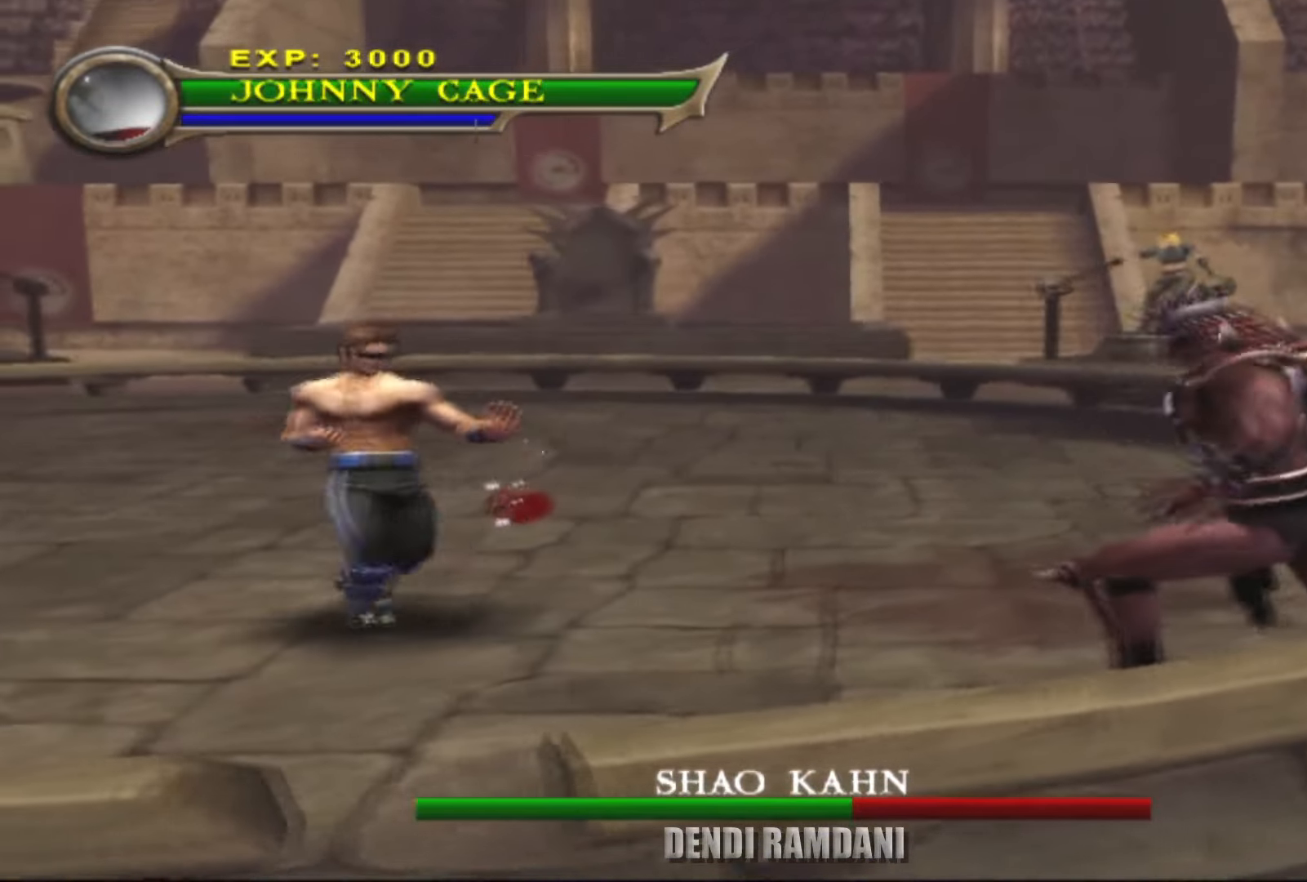
{"buttons": ["L2", "R1"], "left_stick": "center", "right_stick": "center", "events": [[33, "CIRCLE", "down"], [250, "CIRCLE", "up"]]}
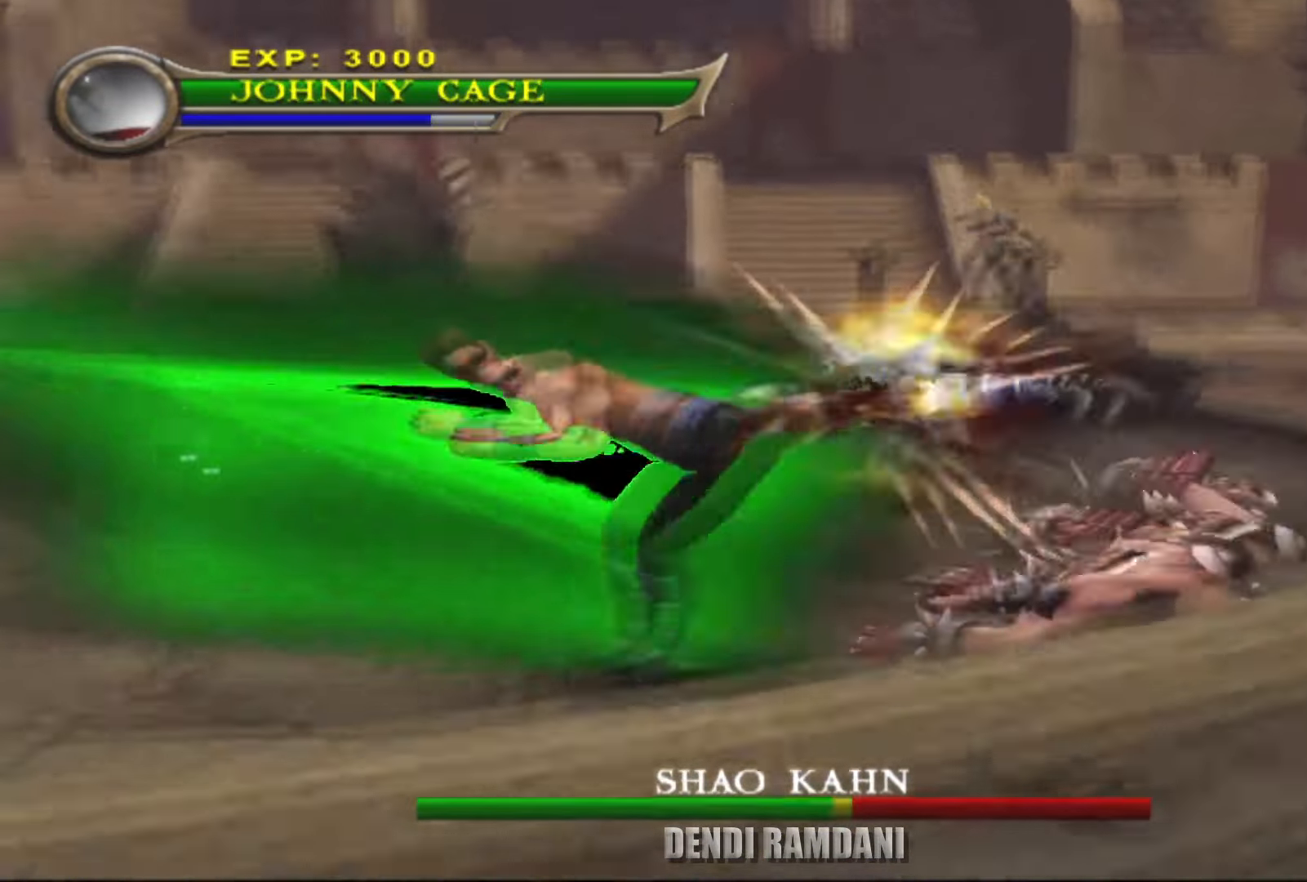
{"buttons": ["L2", "R1"], "left_stick": "center", "right_stick": "center", "events": []}
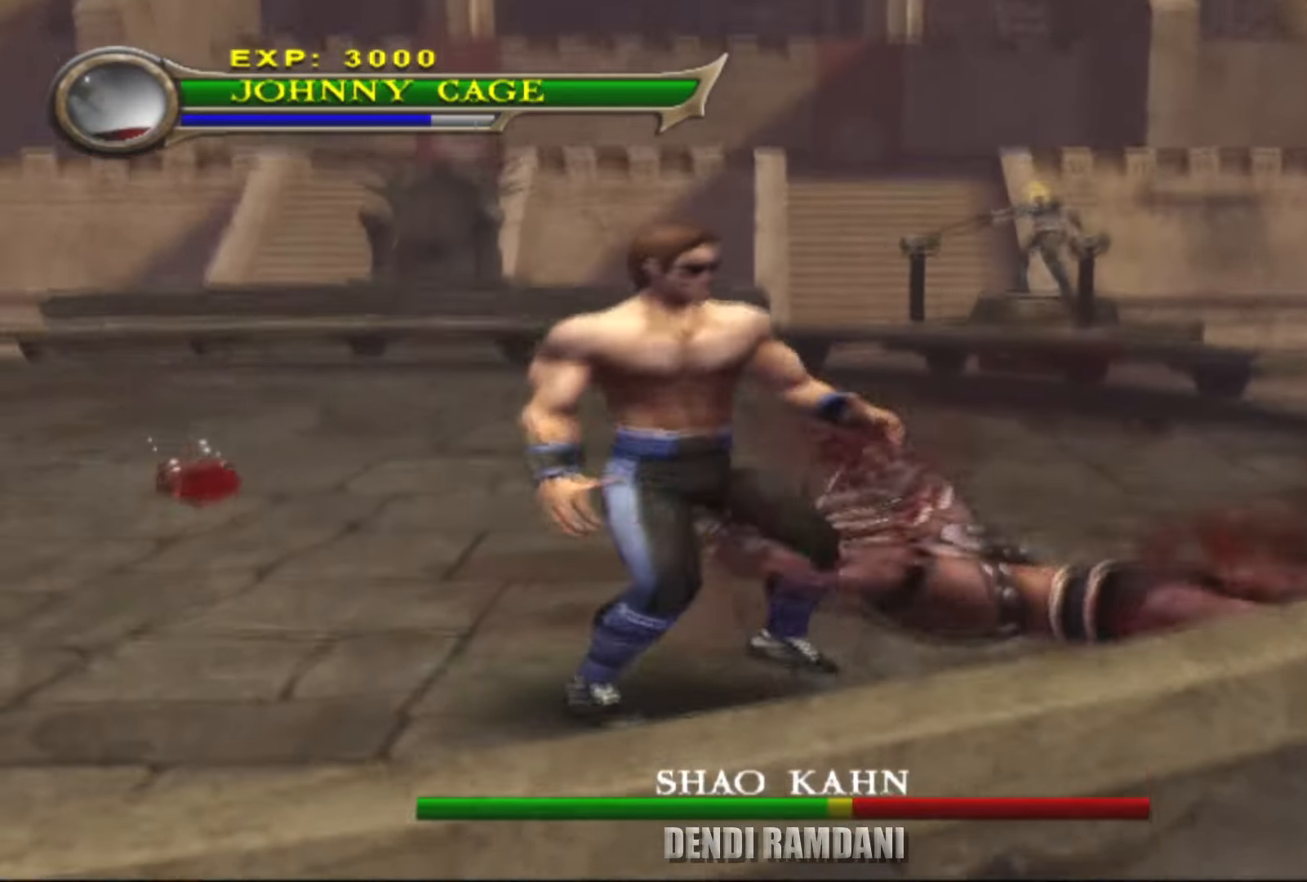
{"buttons": ["L2"], "left_stick": "left", "right_stick": "center", "events": [[16, "left_stick", "left"], [33, "R1", "up"]]}
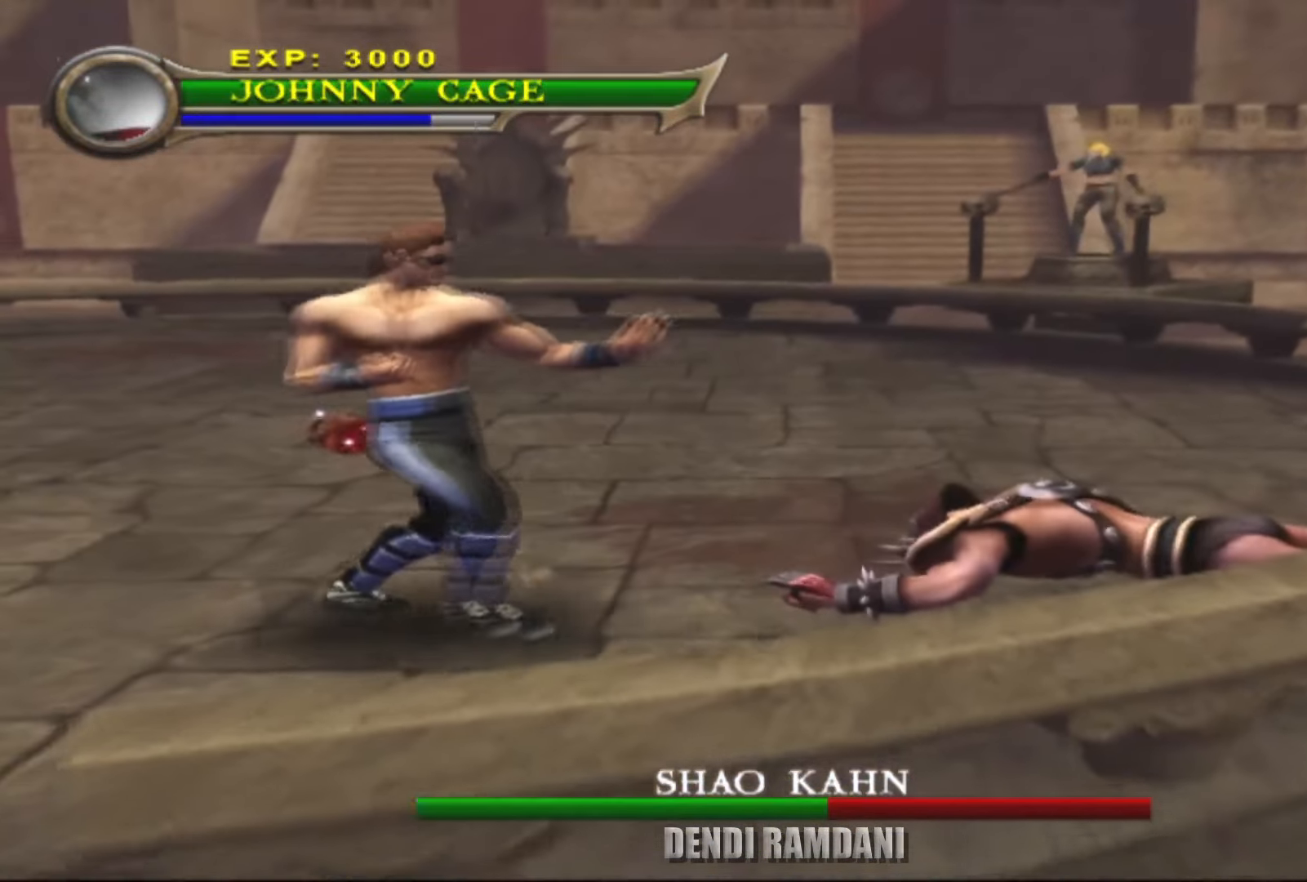
{"buttons": ["L2"], "left_stick": "down-left", "right_stick": "center", "events": [[350, "left_stick", "down-left"]]}